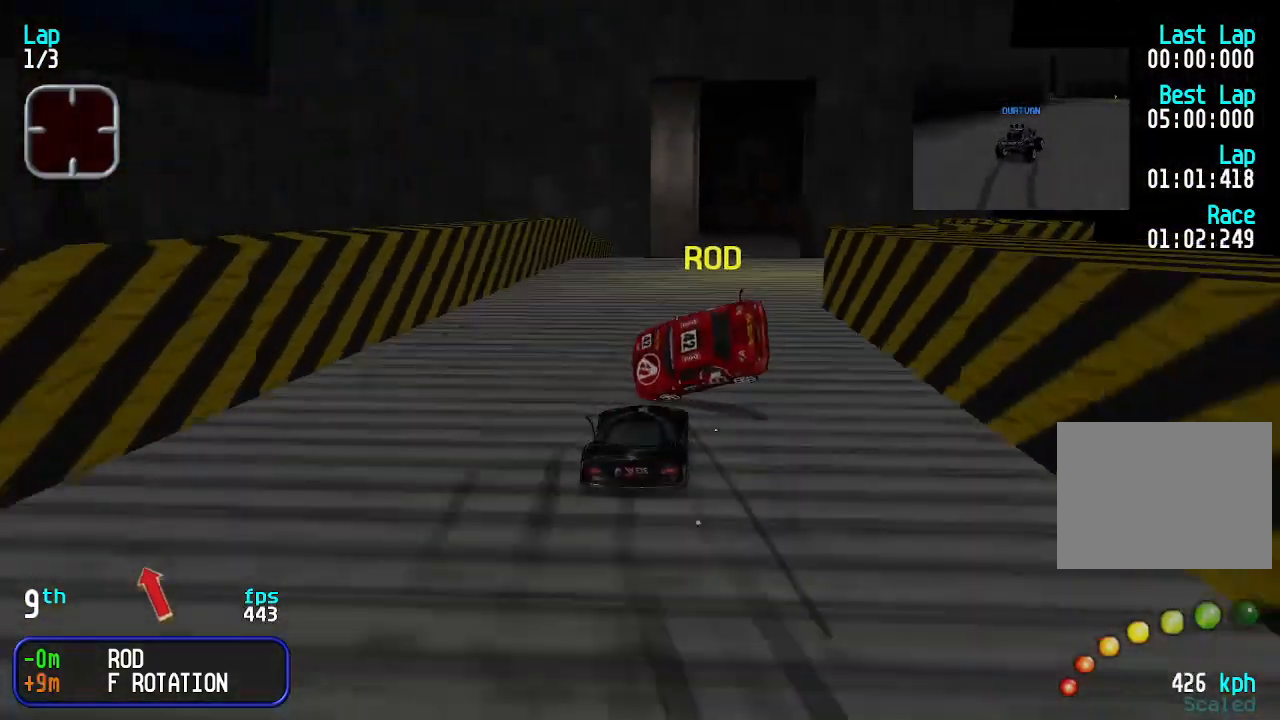
Gameplay with keyboard; each line is a JSON object with the keys held at the frame after it. "events" lists presses ("down") and releases ("up") of "down", "left", "right" and "up" between this image and that frame as [ms after this image, input, new state], when the widget could be followed in between. No other keys are recorded. Mouse input is not recorded.
{"keys": ["up"], "events": [[66, "right", "down"], [100, "right", "up"]]}
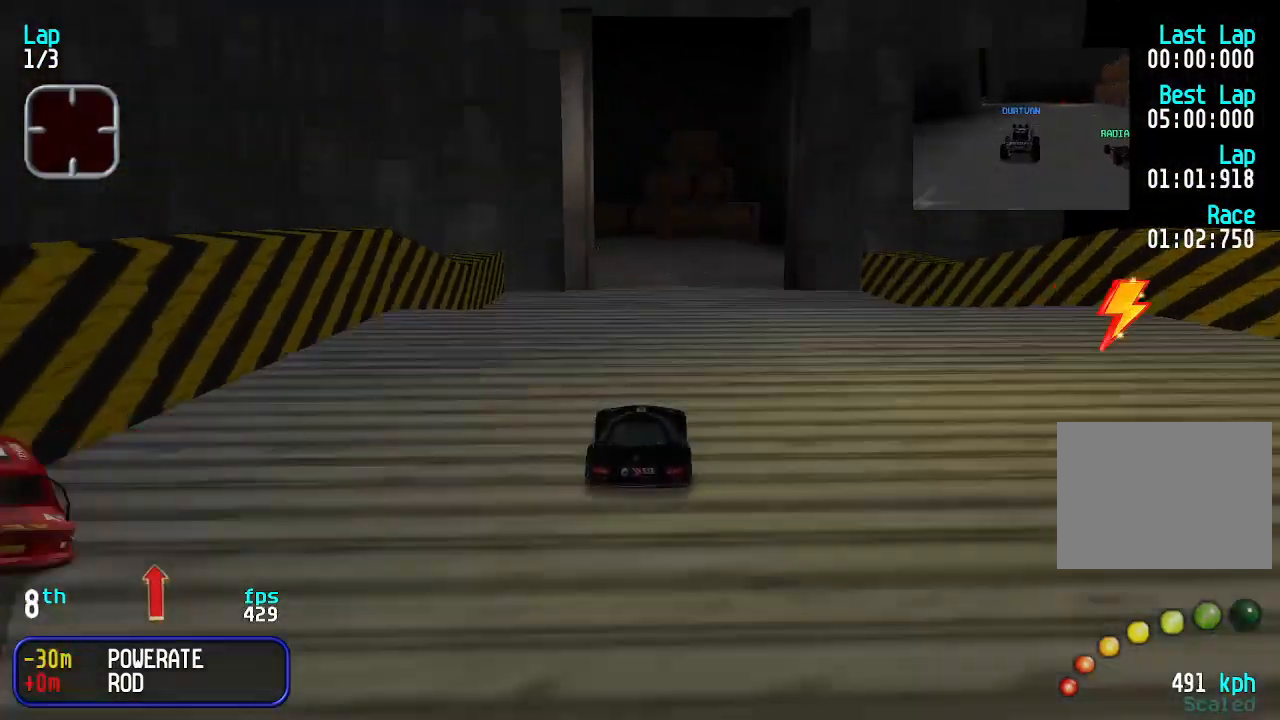
{"keys": ["up"], "events": [[66, "right", "down"], [133, "right", "up"]]}
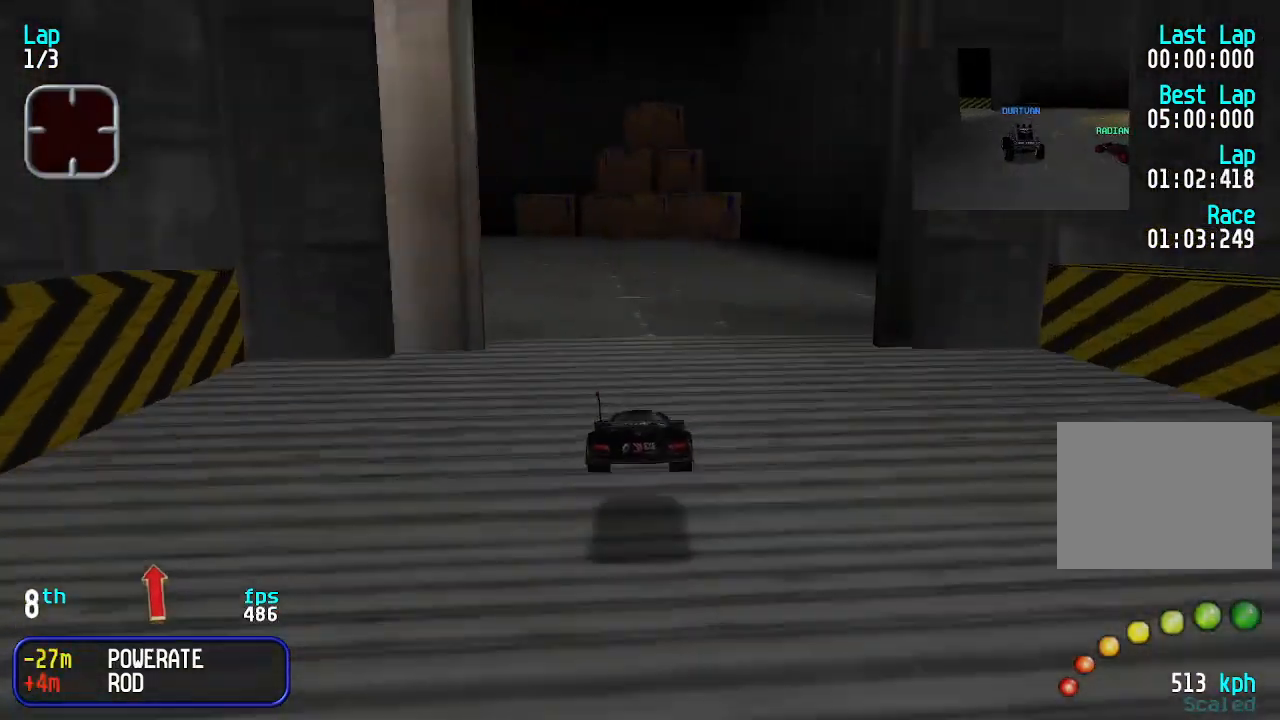
{"keys": ["up"], "events": []}
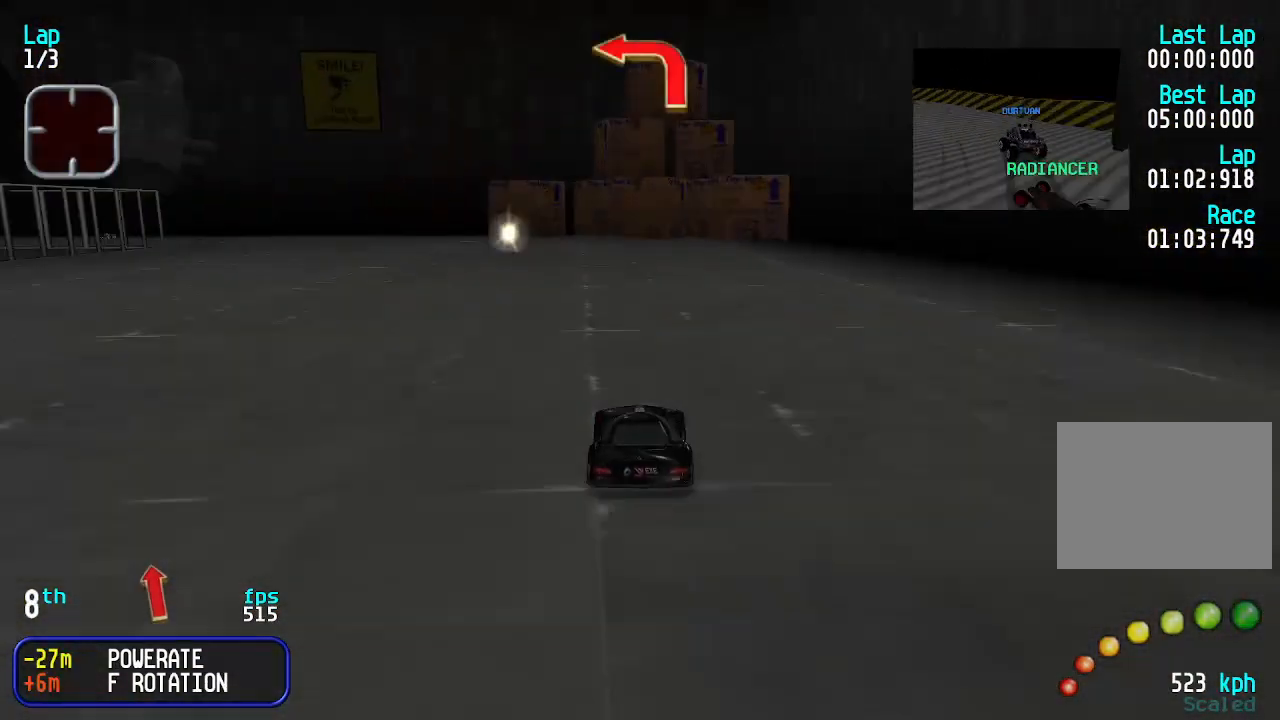
{"keys": ["left", "up"], "events": [[100, "left", "down"], [200, "left", "up"], [233, "left", "down"]]}
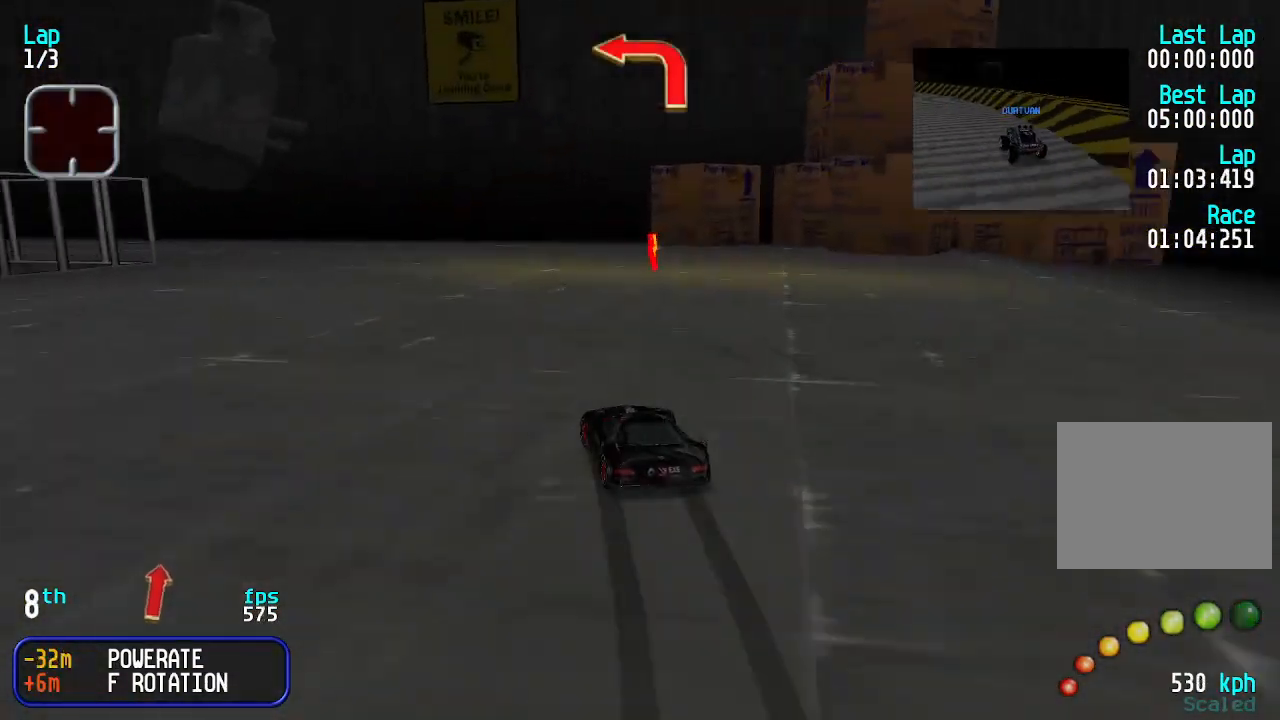
{"keys": ["left", "up"], "events": [[400, "left", "up"], [433, "left", "down"]]}
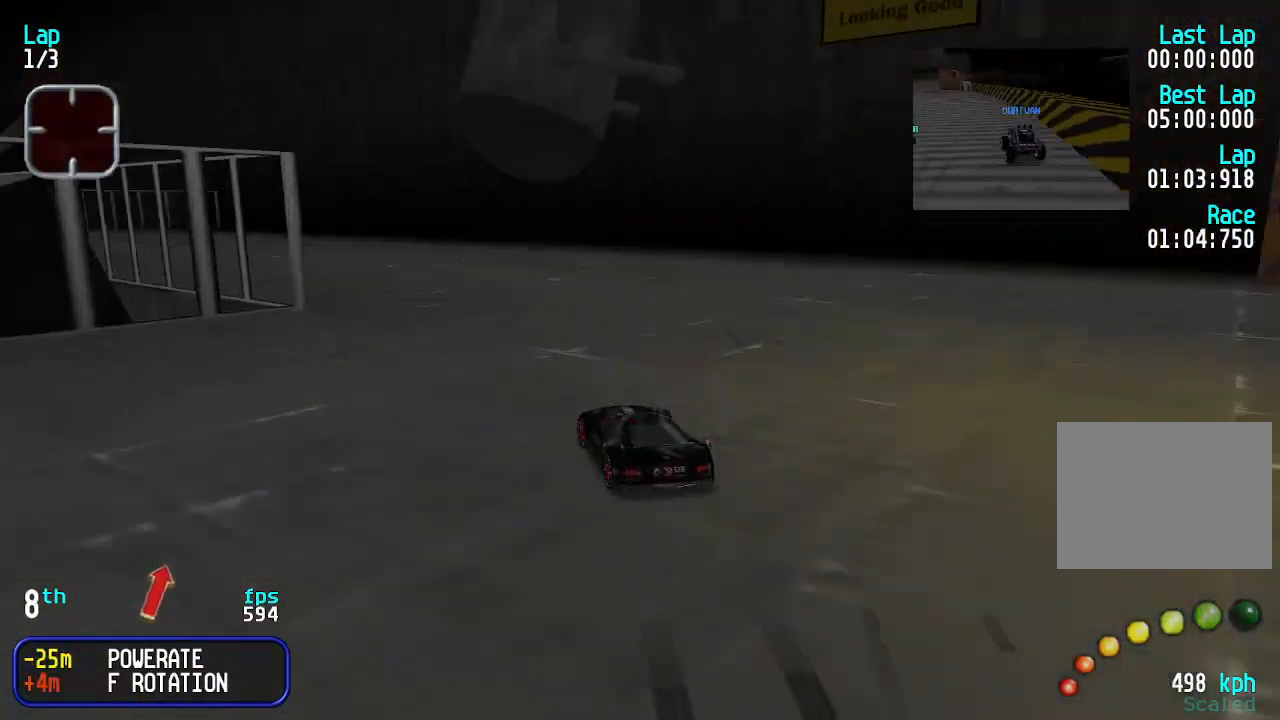
{"keys": ["left", "up"], "events": [[100, "left", "up"], [166, "left", "down"], [266, "left", "up"], [333, "left", "down"]]}
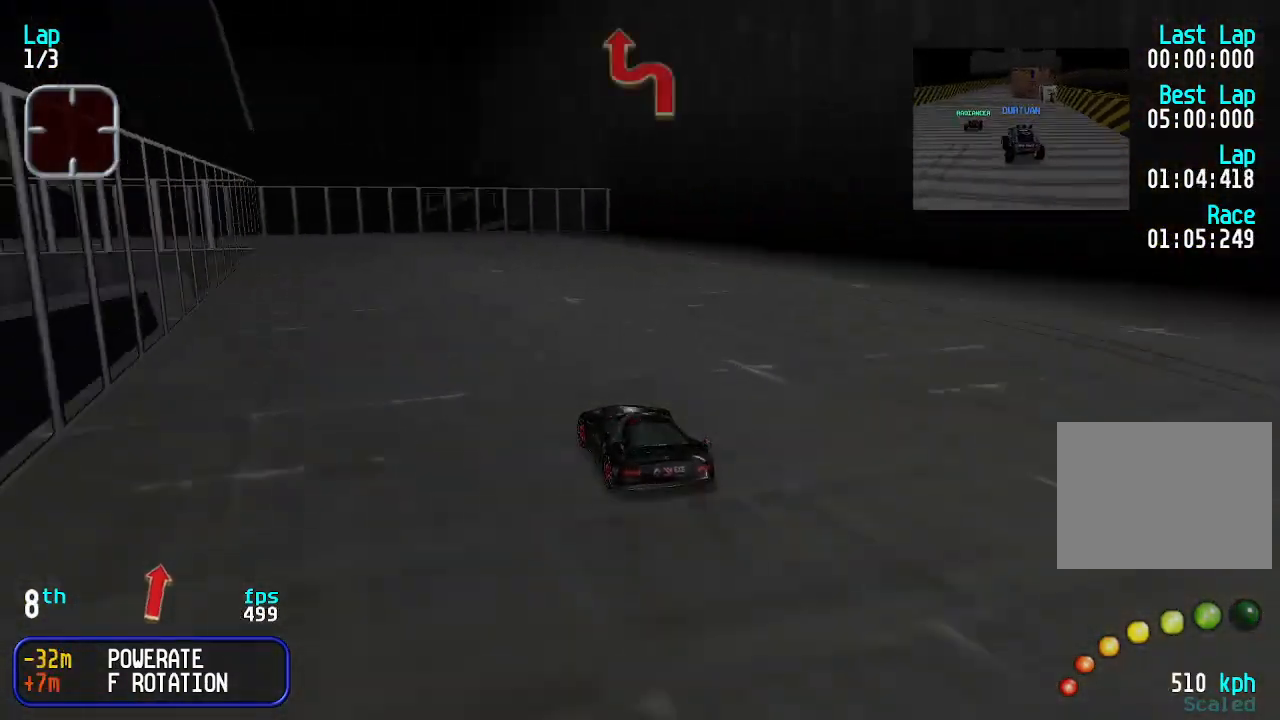
{"keys": ["down"], "events": [[100, "left", "up"], [333, "up", "up"], [466, "down", "down"]]}
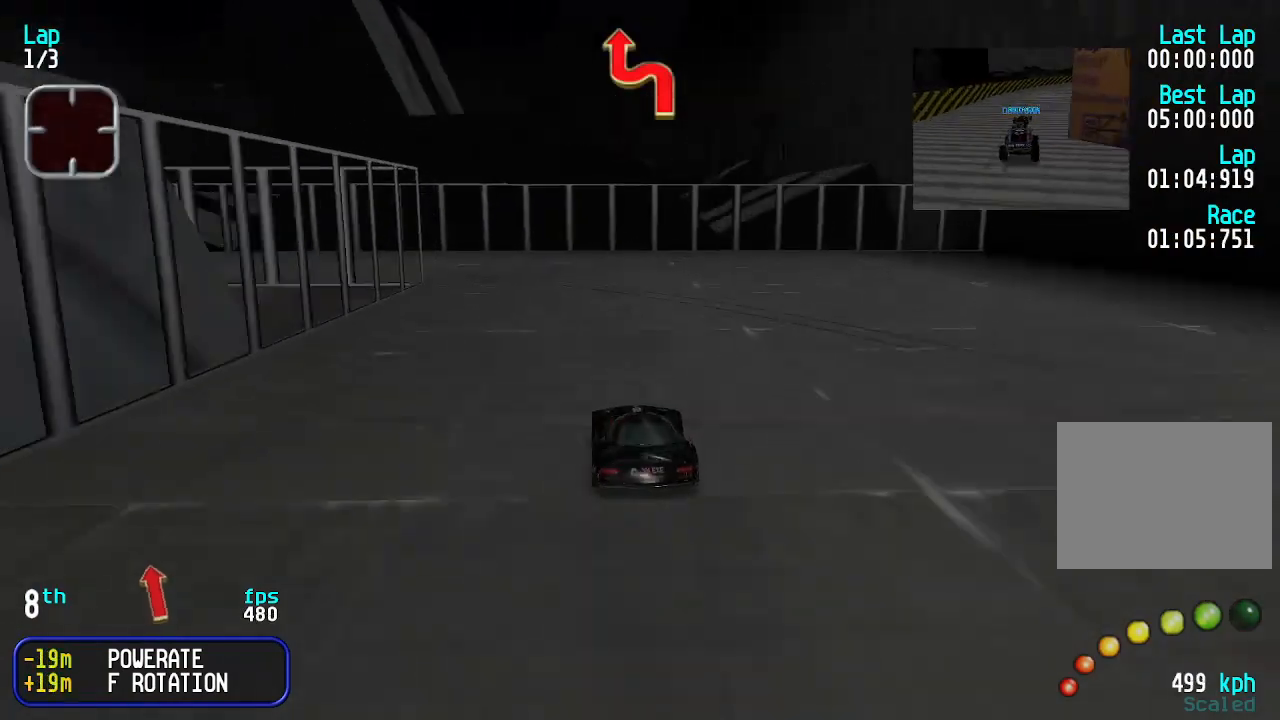
{"keys": ["left", "up"], "events": [[66, "down", "up"], [66, "left", "down"], [166, "up", "down"]]}
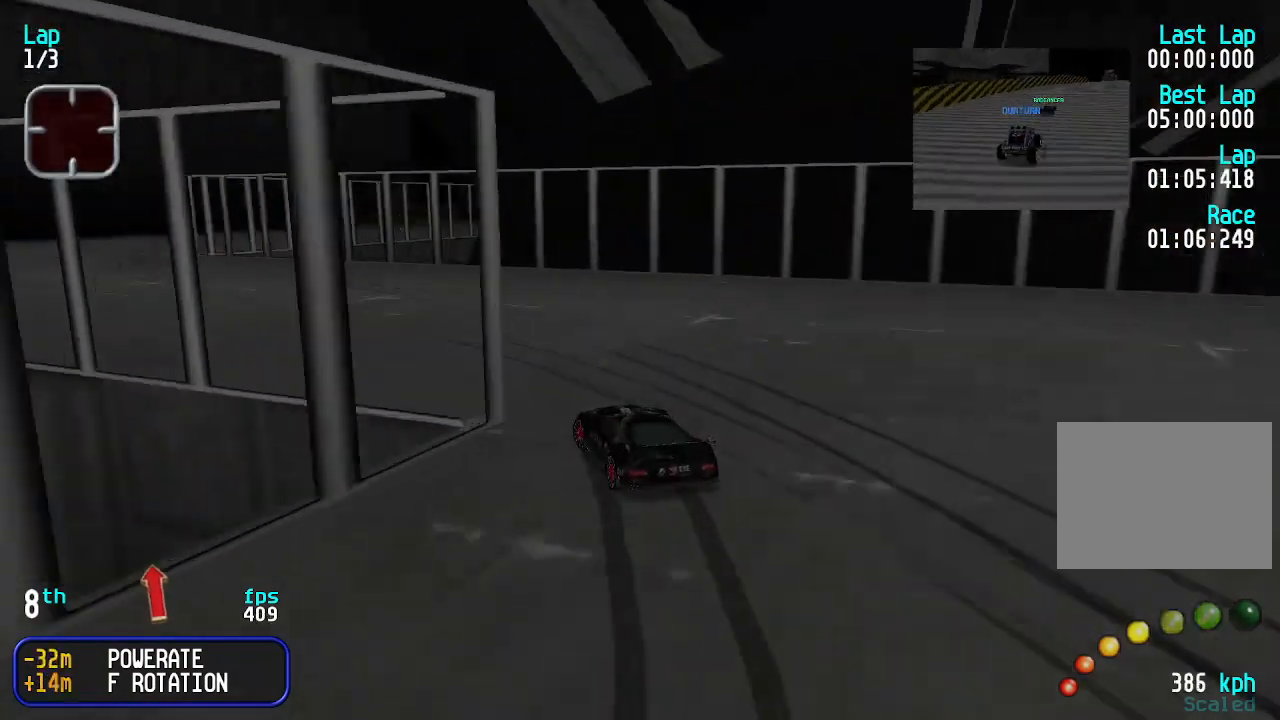
{"keys": ["up"], "events": [[400, "left", "up"]]}
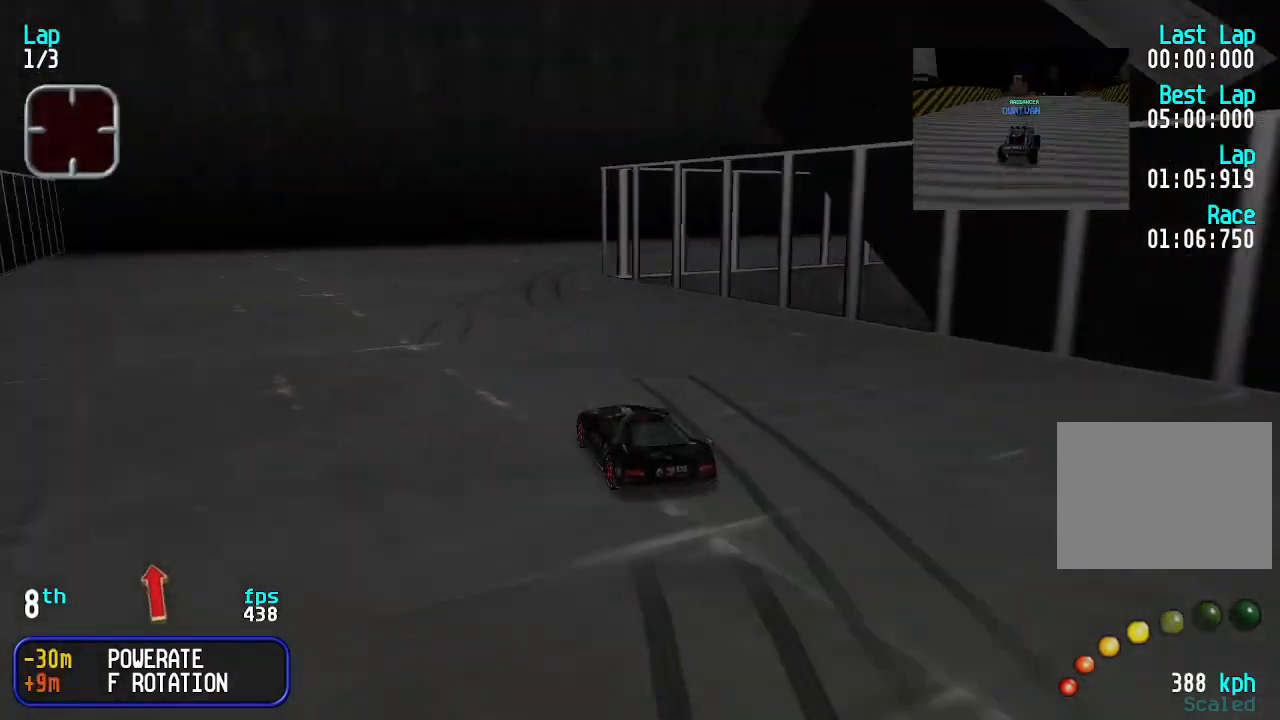
{"keys": ["right", "up"], "events": [[100, "right", "down"], [266, "right", "up"], [400, "right", "down"]]}
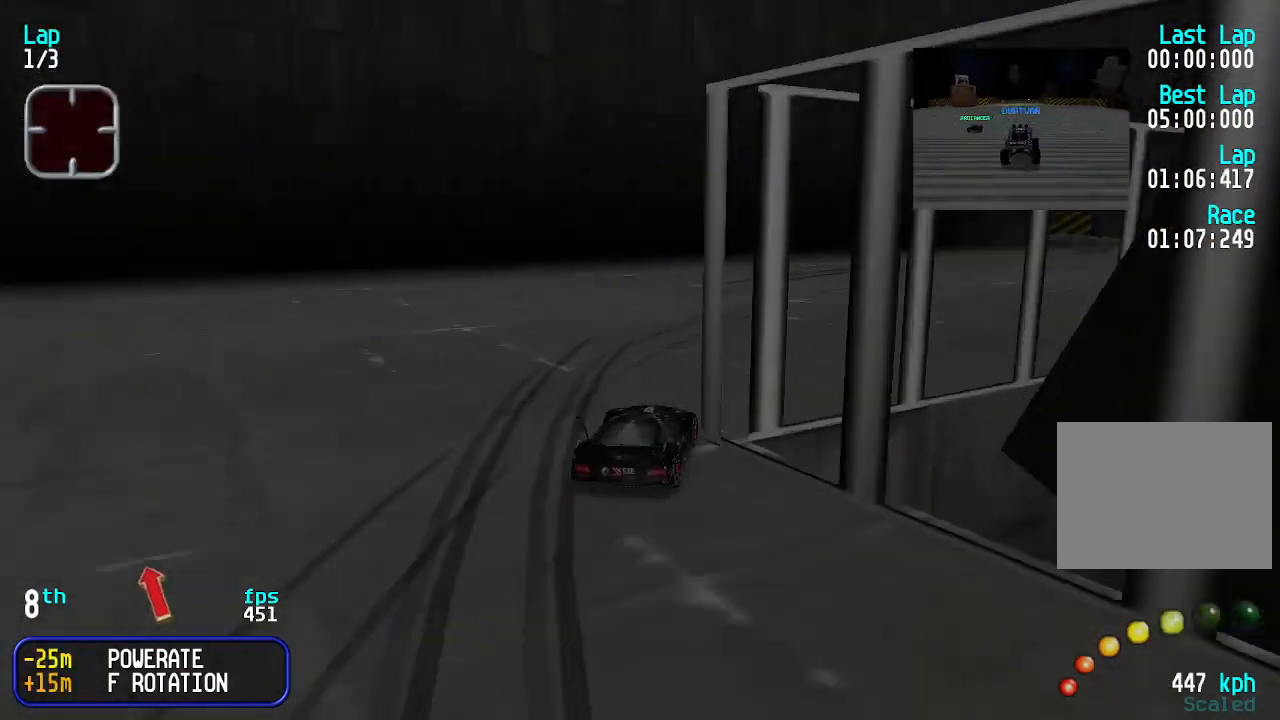
{"keys": ["up"], "events": [[500, "right", "up"]]}
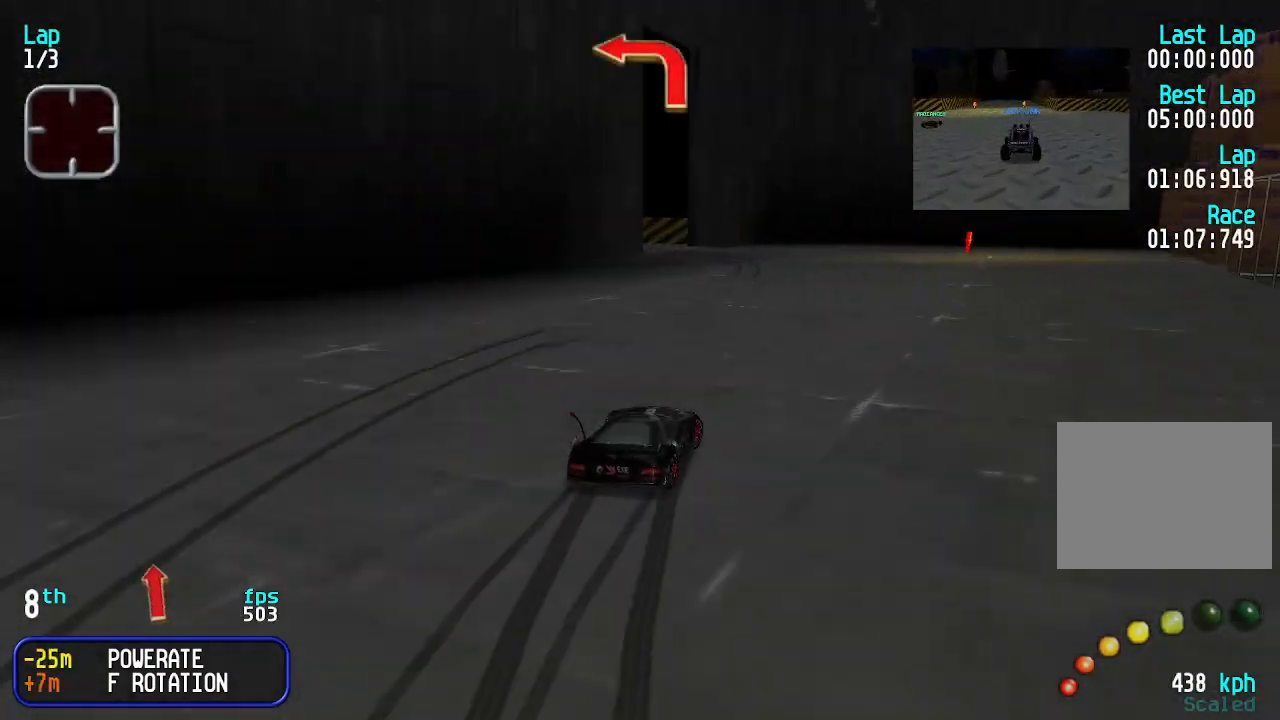
{"keys": ["left", "up"], "events": [[200, "left", "down"], [333, "left", "up"], [400, "left", "down"]]}
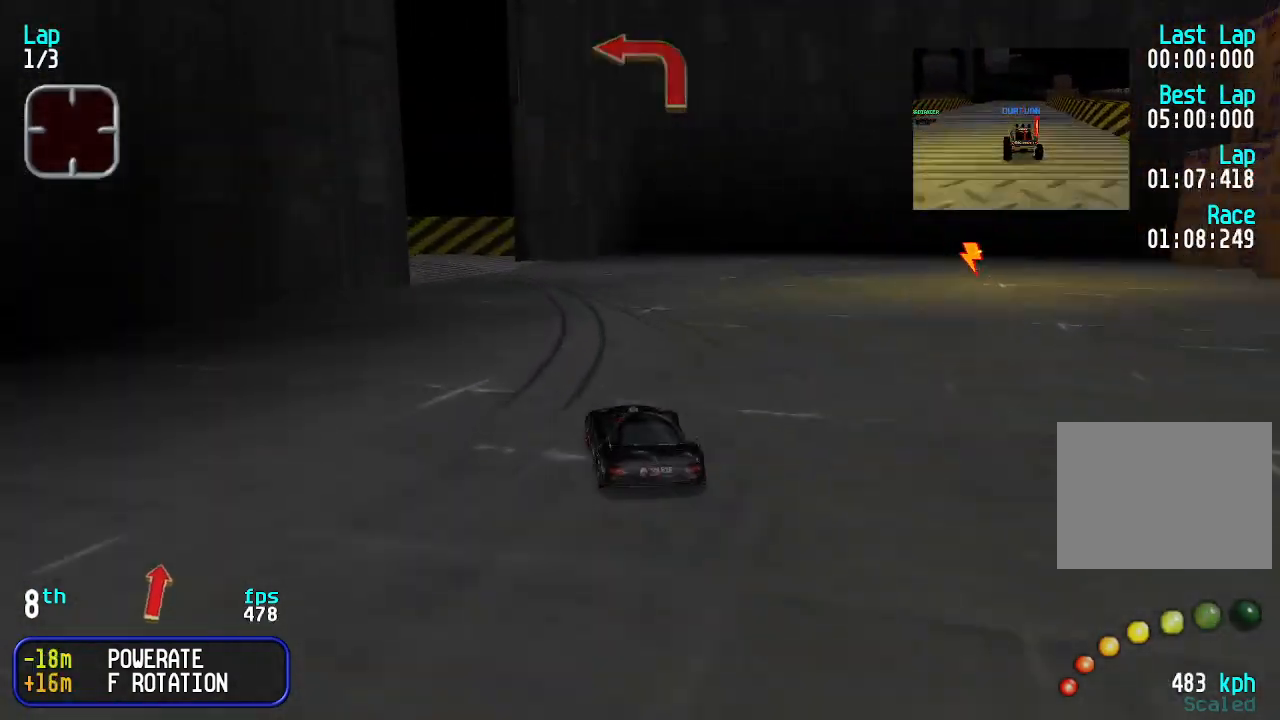
{"keys": ["left", "up"], "events": [[33, "left", "up"], [133, "left", "down"], [366, "left", "up"], [400, "left", "down"]]}
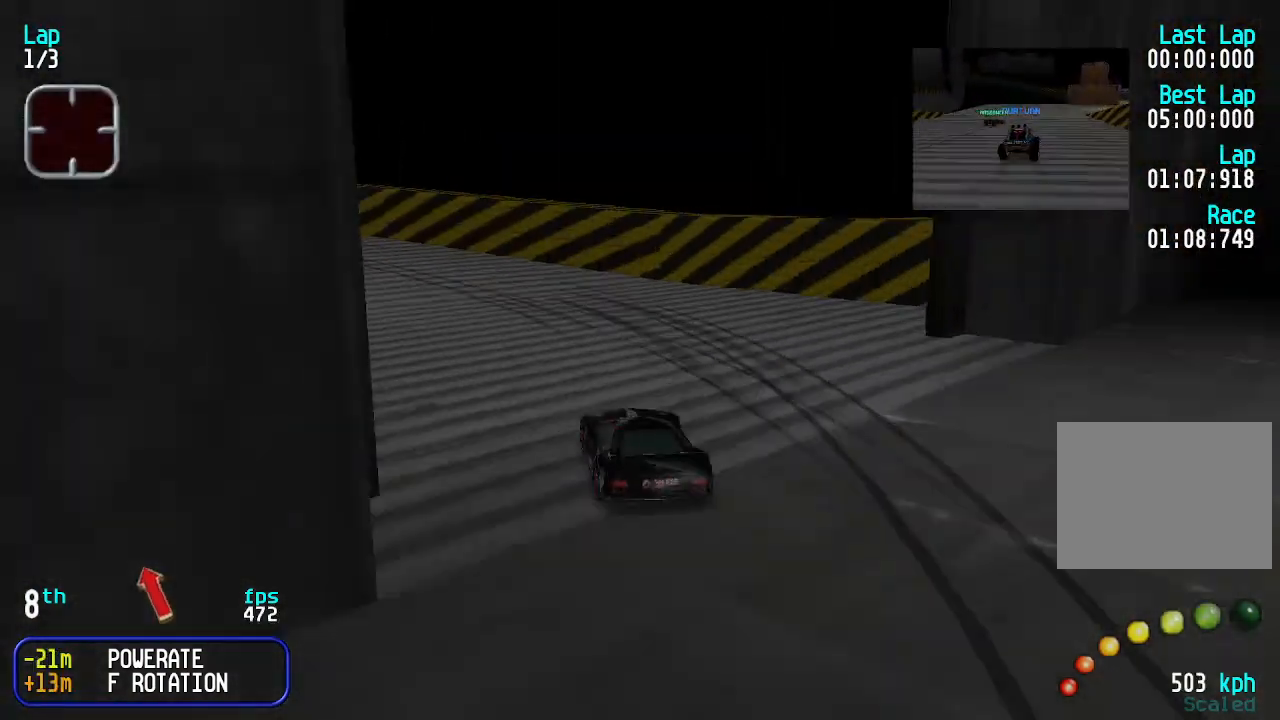
{"keys": ["left", "up"], "events": [[200, "left", "up"], [233, "left", "down"]]}
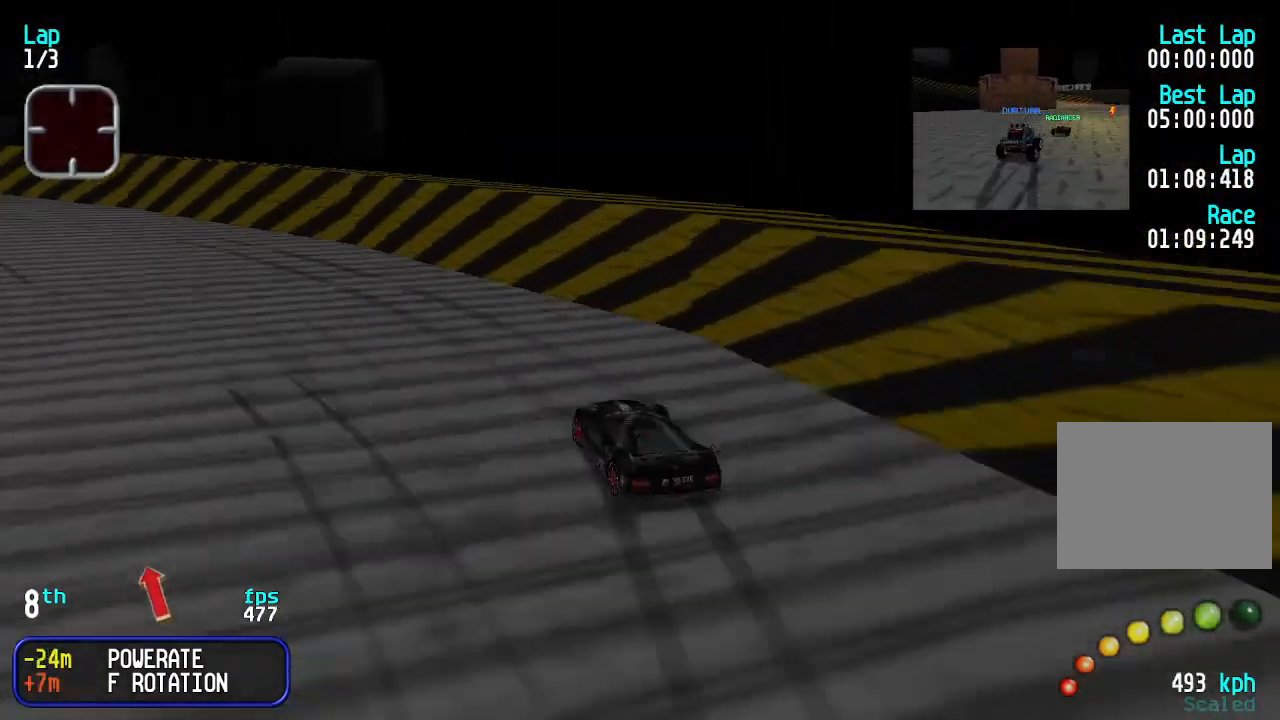
{"keys": ["up"], "events": [[200, "left", "up"], [333, "left", "down"], [433, "left", "up"]]}
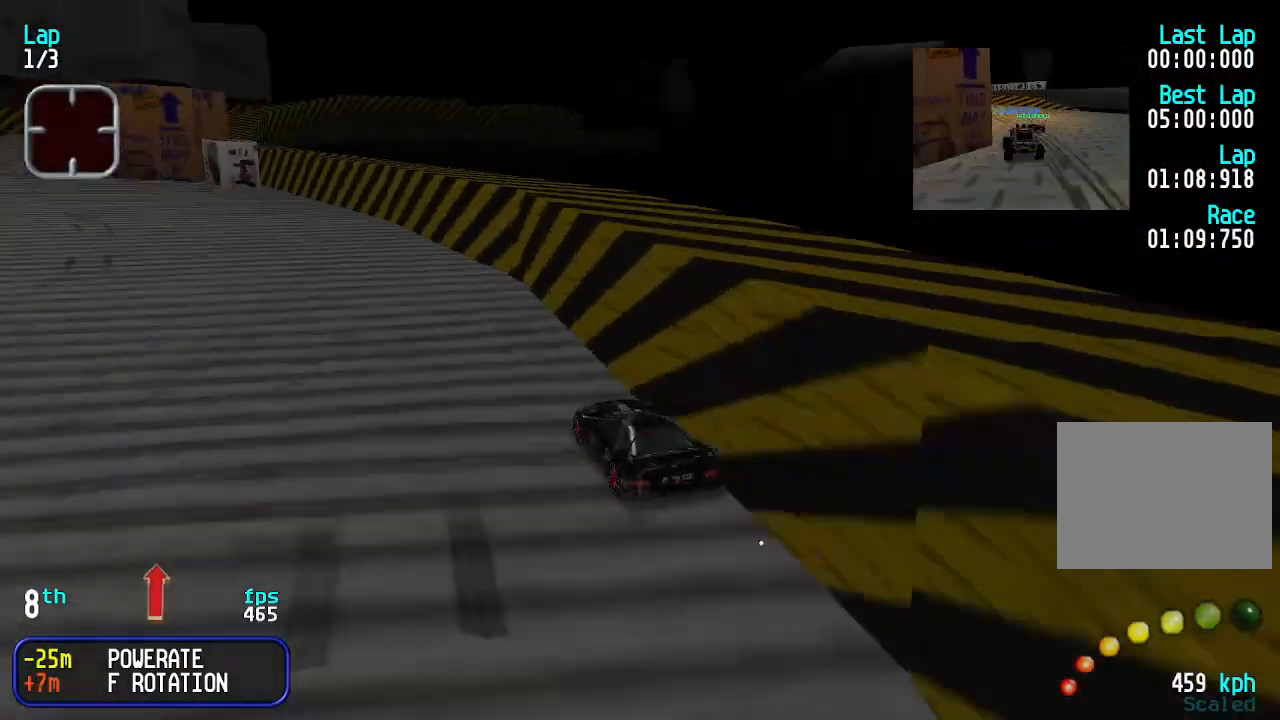
{"keys": ["up"], "events": [[33, "left", "down"], [166, "left", "up"], [233, "left", "down"], [333, "left", "up"], [400, "left", "down"], [500, "left", "up"]]}
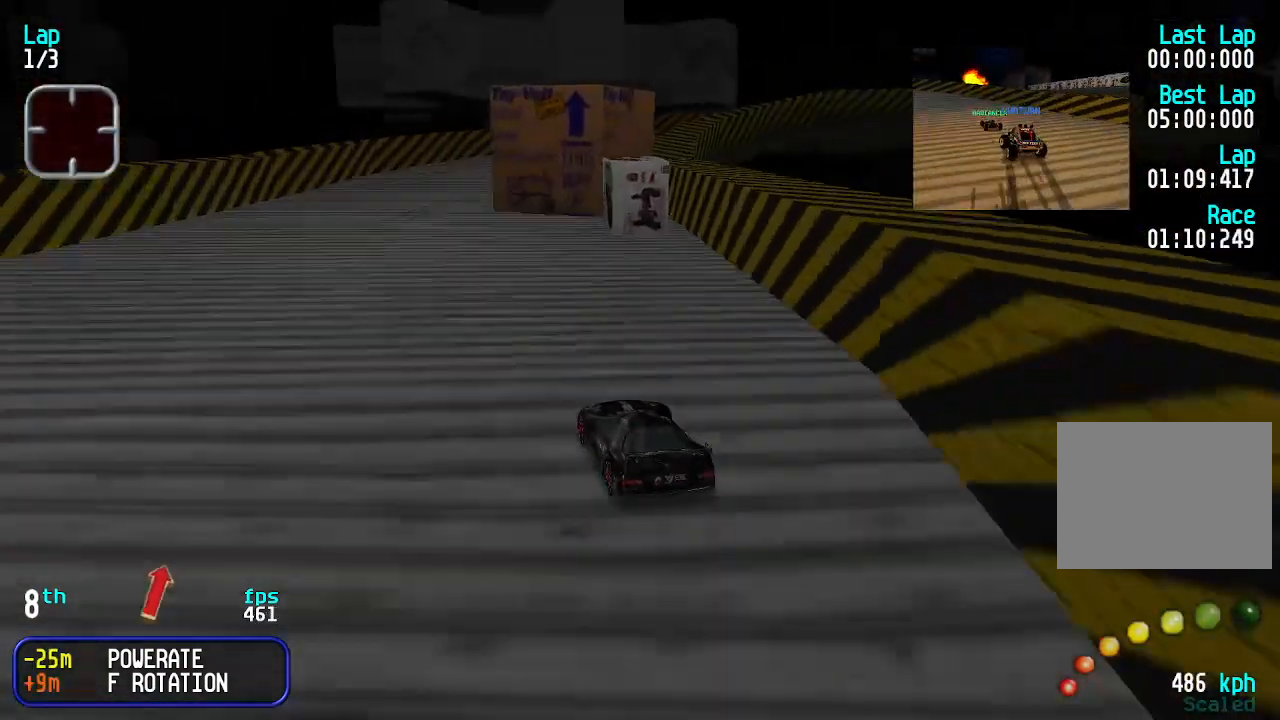
{"keys": ["up"], "events": [[66, "left", "down"], [133, "left", "up"], [366, "right", "down"], [466, "right", "up"]]}
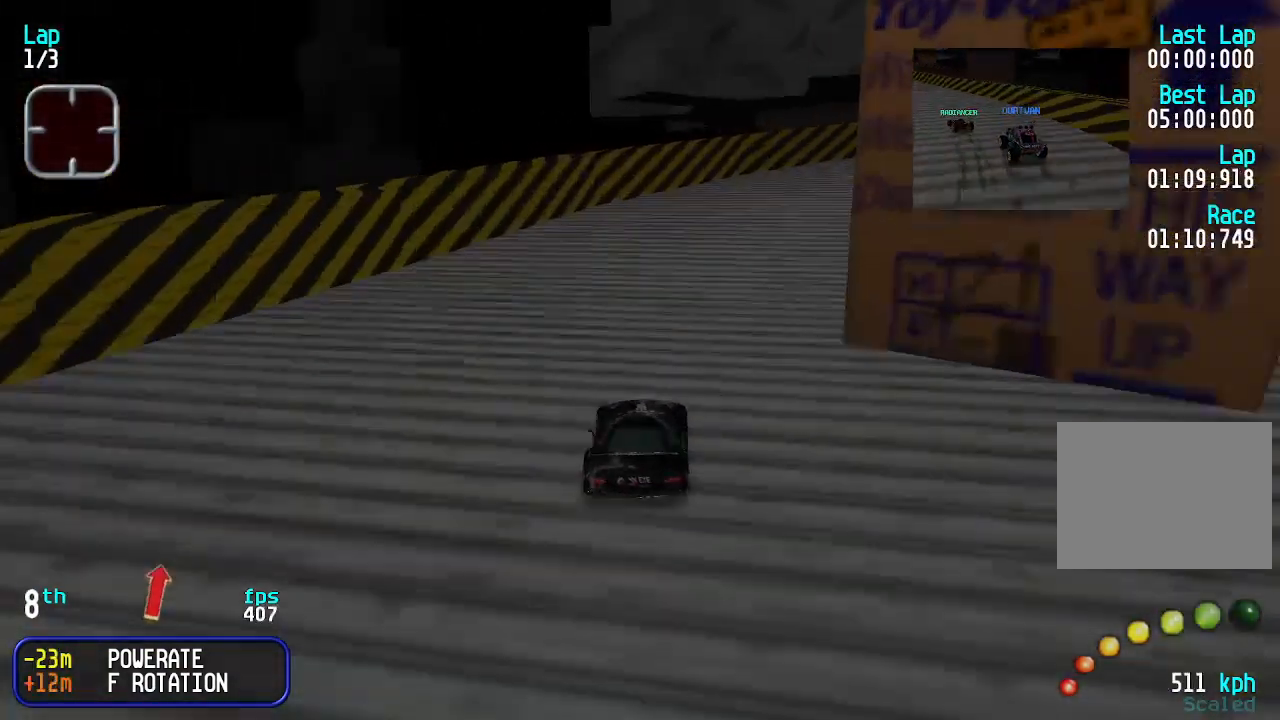
{"keys": ["up"], "events": [[33, "right", "down"], [166, "right", "up"], [266, "right", "down"], [333, "right", "up"], [400, "right", "down"], [500, "right", "up"]]}
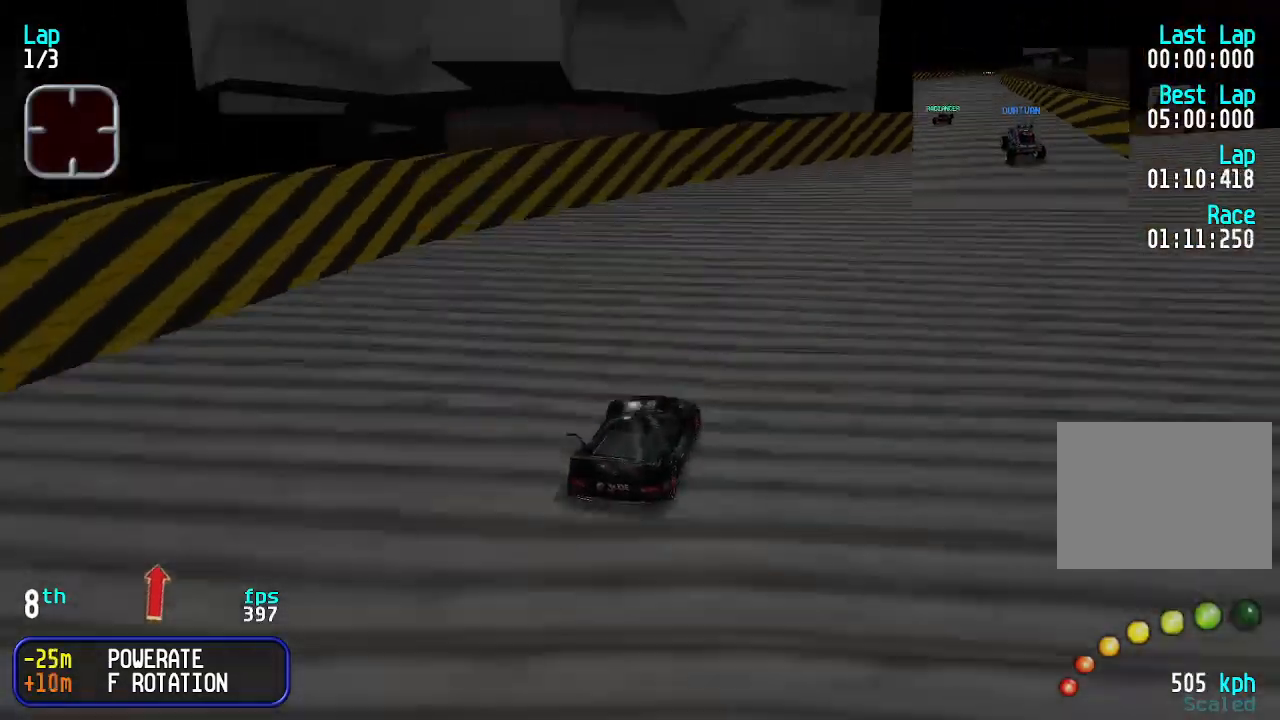
{"keys": ["up"], "events": [[66, "right", "down"], [166, "right", "up"], [266, "right", "down"], [333, "right", "up"], [366, "right", "down"], [466, "right", "up"]]}
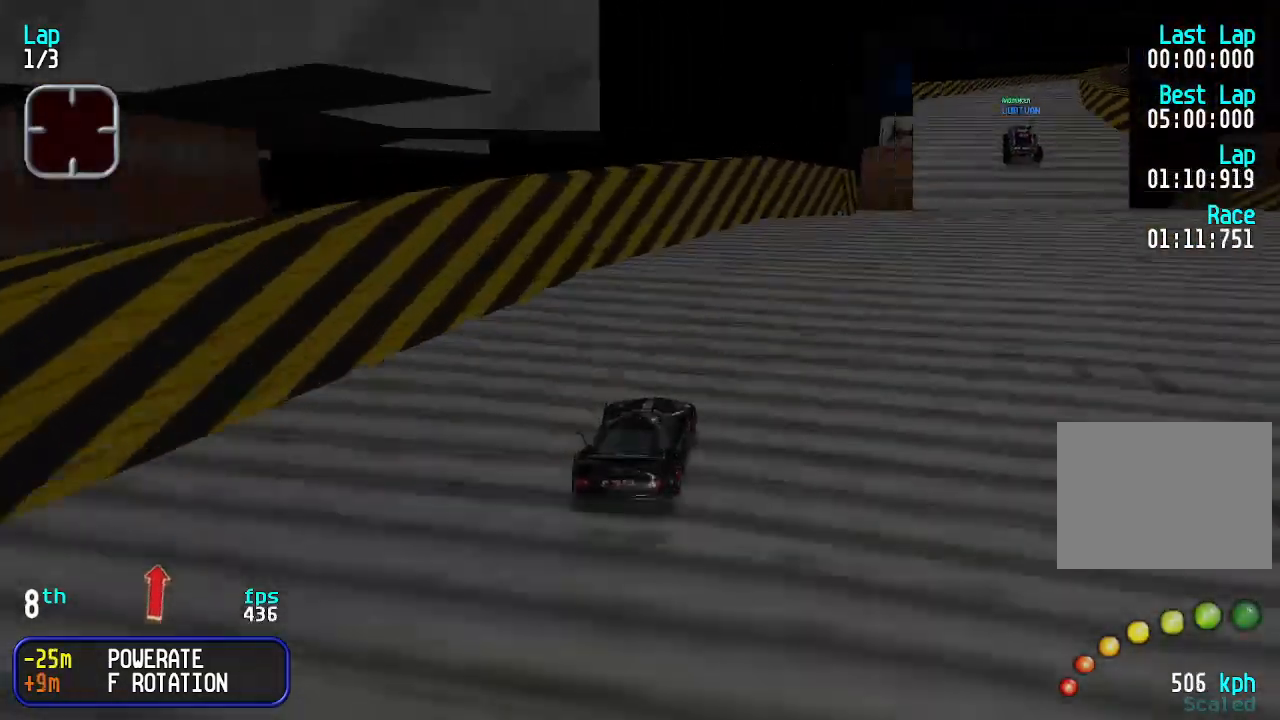
{"keys": ["up"], "events": [[66, "right", "down"], [166, "right", "up"], [233, "right", "down"], [300, "right", "up"]]}
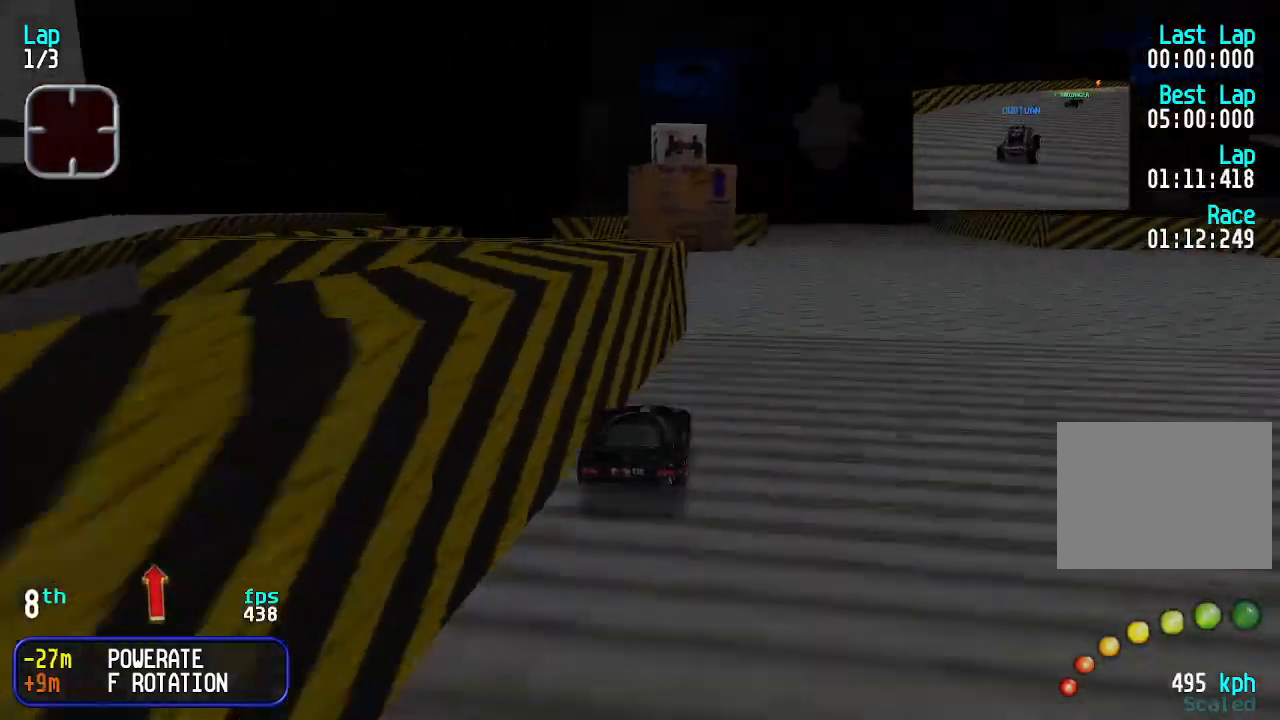
{"keys": ["up"], "events": [[33, "right", "down"], [66, "right", "up"], [266, "right", "down"], [300, "right", "up"], [400, "right", "down"], [433, "right", "up"]]}
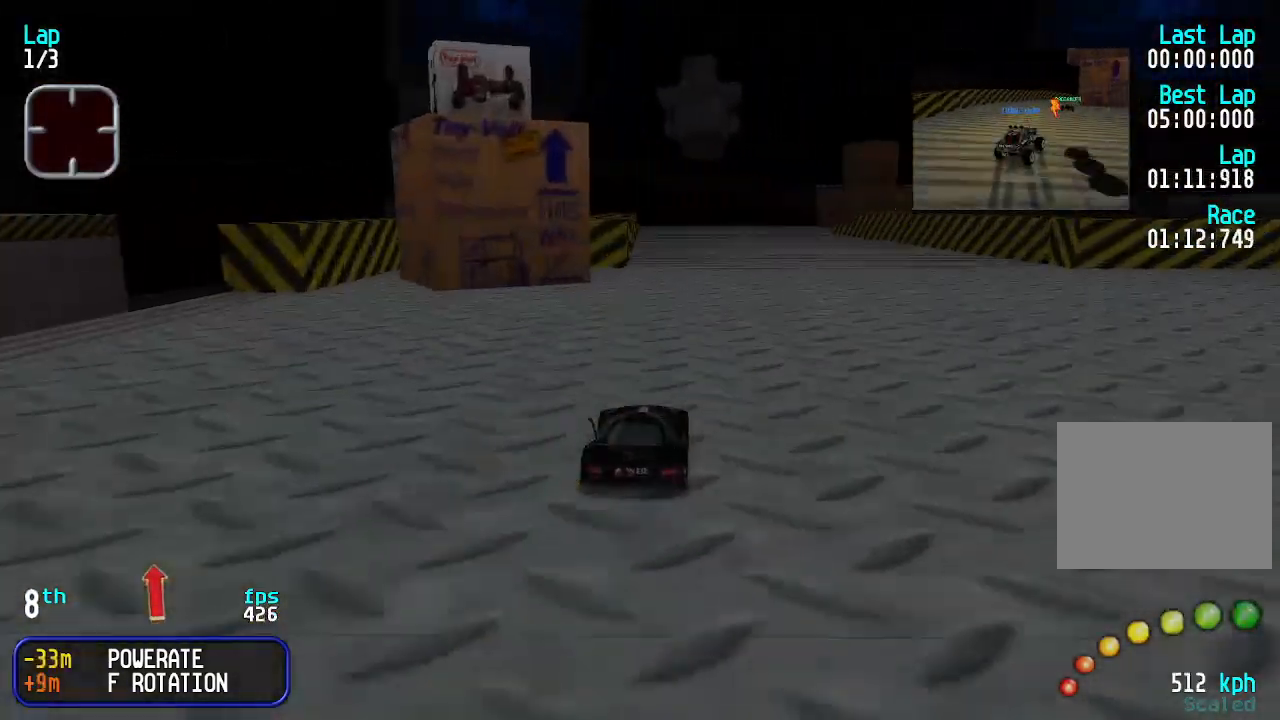
{"keys": ["right", "up"], "events": [[466, "right", "down"]]}
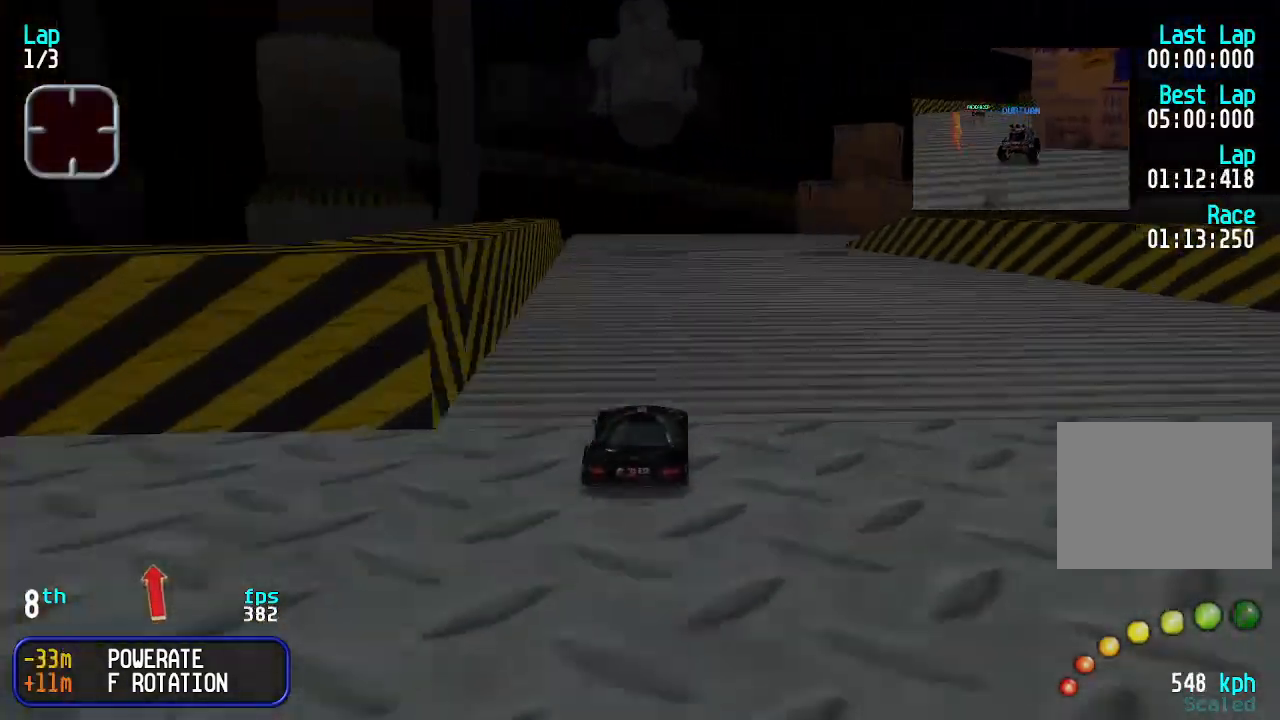
{"keys": ["right", "up"], "events": [[33, "right", "up"], [166, "right", "down"], [200, "right", "up"], [366, "right", "down"], [400, "right", "up"], [500, "right", "down"]]}
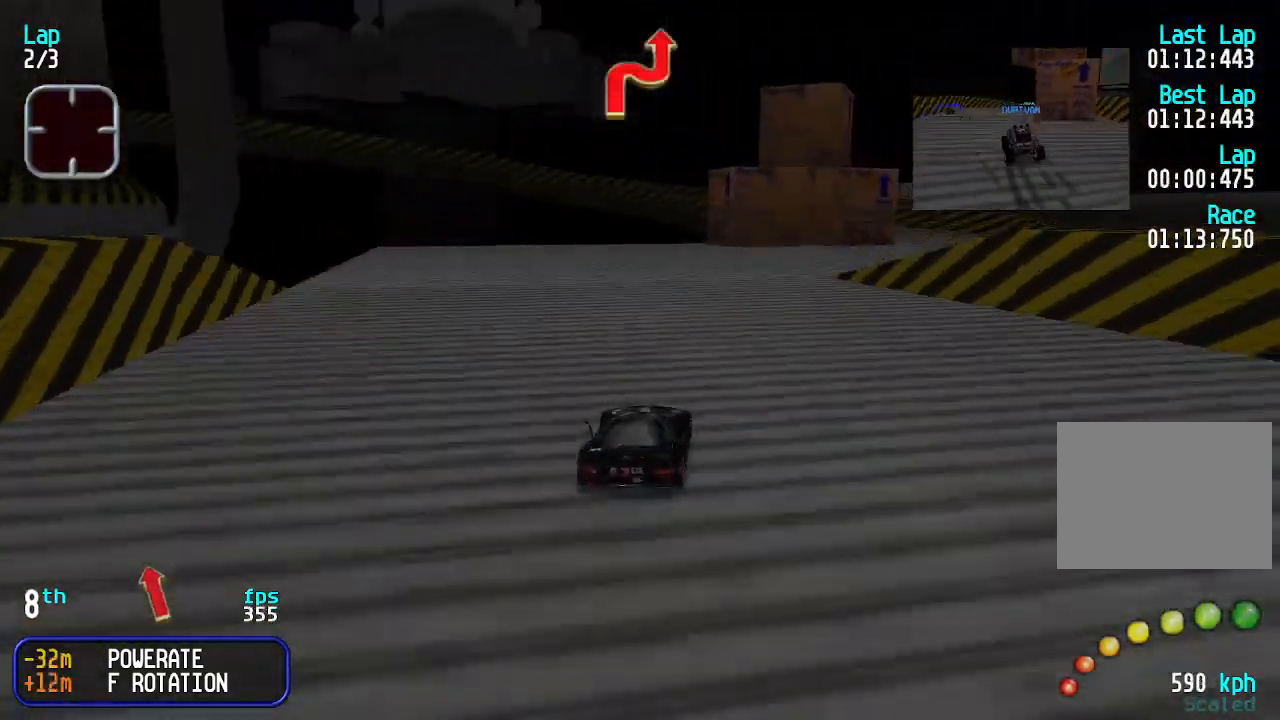
{"keys": ["right", "up"], "events": [[100, "right", "up"], [166, "right", "down"]]}
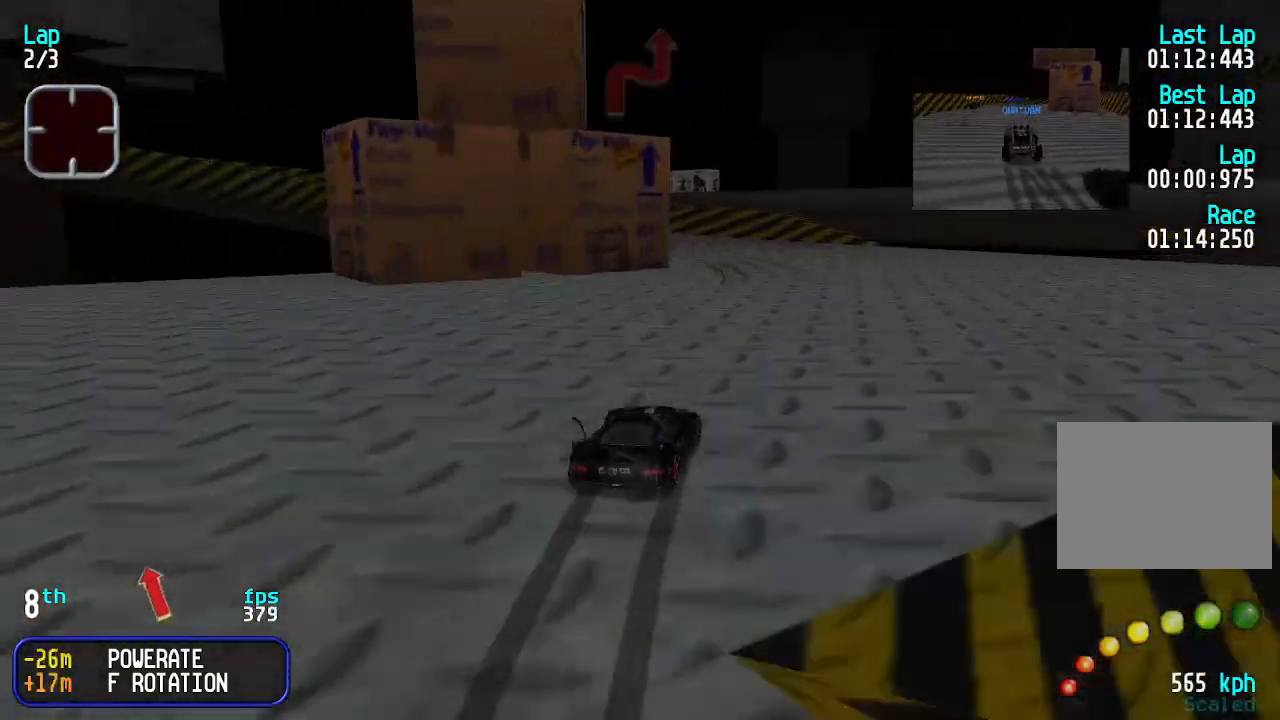
{"keys": [], "events": [[66, "right", "up"], [200, "left", "down"], [300, "up", "up"], [466, "left", "up"]]}
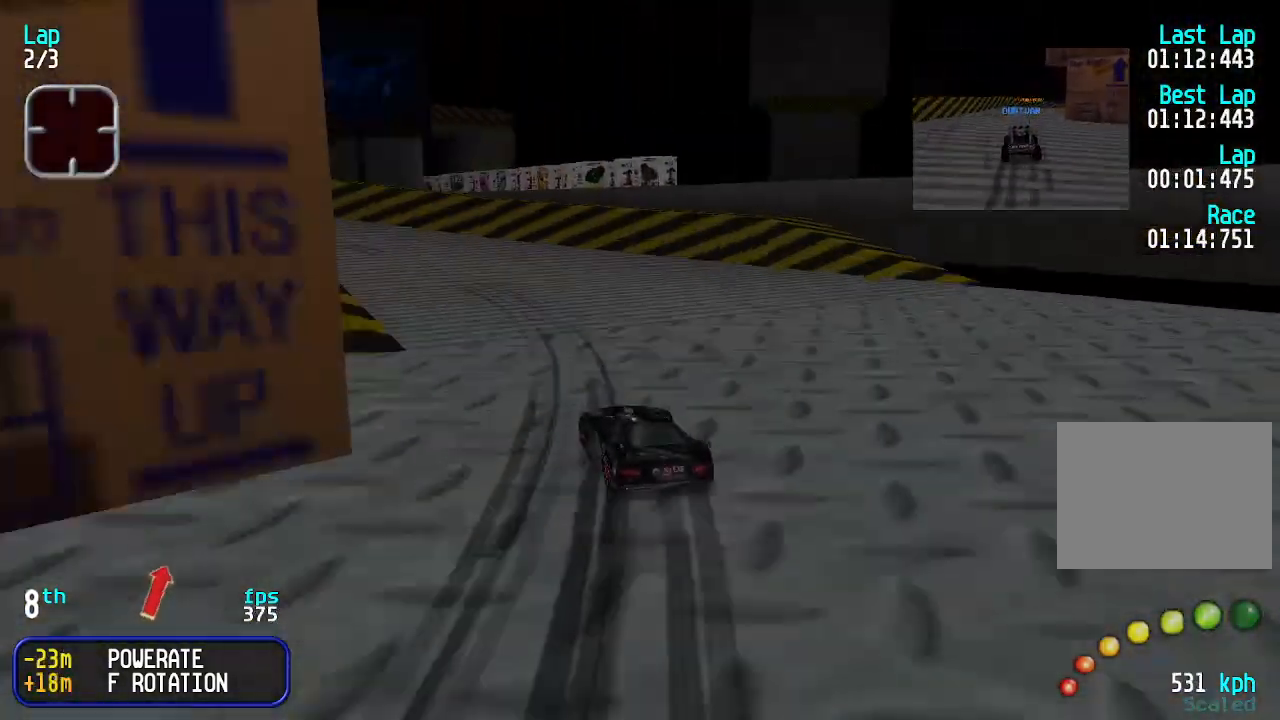
{"keys": ["left", "up"], "events": [[33, "up", "down"], [400, "left", "down"]]}
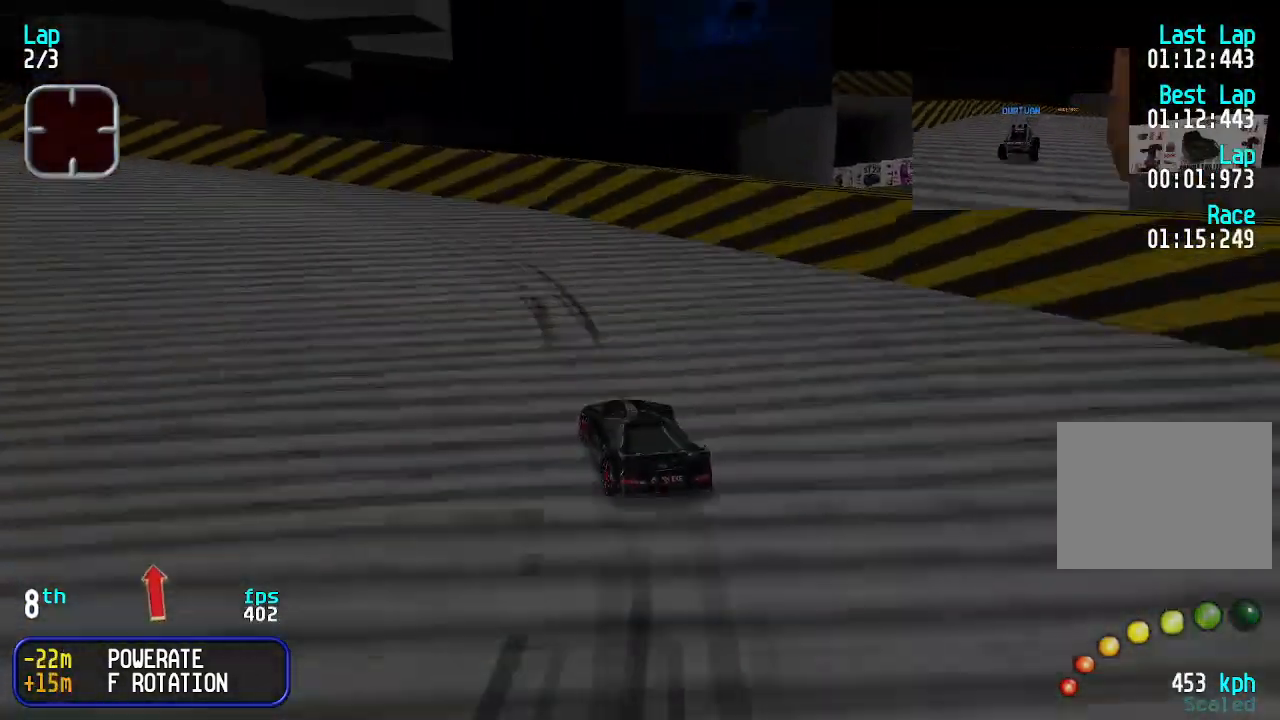
{"keys": ["left", "up"], "events": [[133, "left", "up"], [200, "left", "down"], [333, "left", "up"], [433, "left", "down"]]}
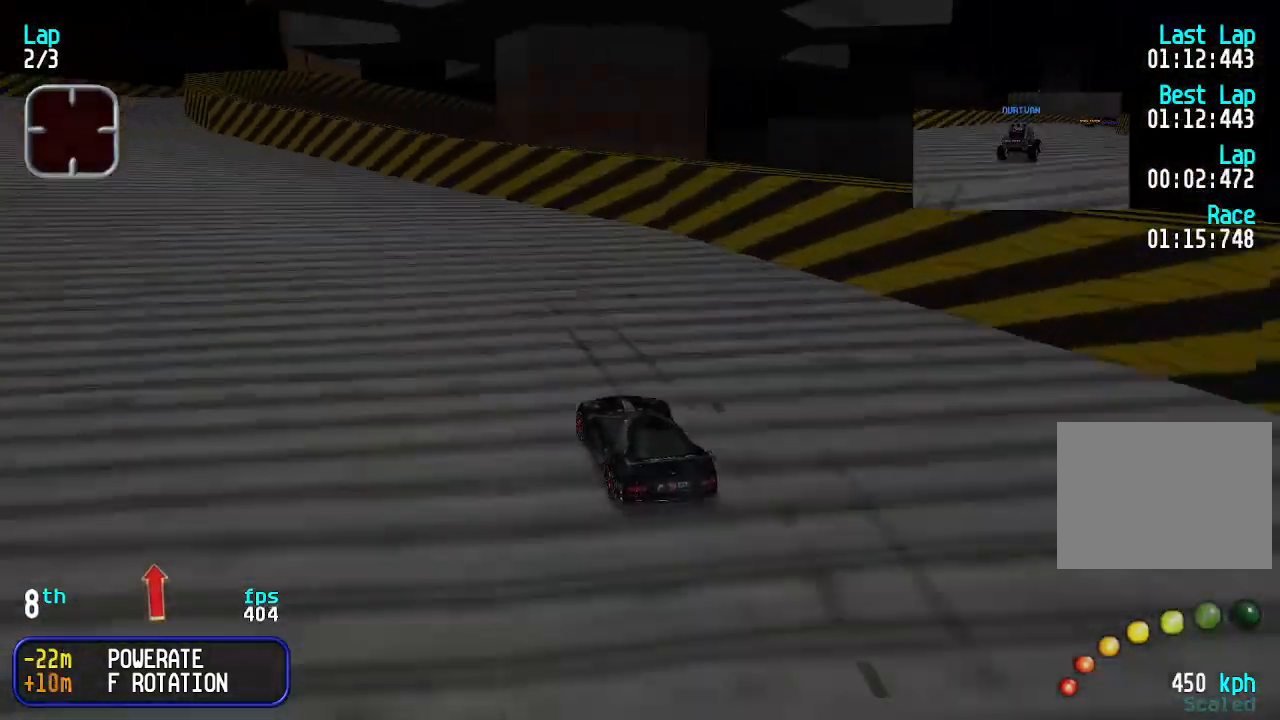
{"keys": ["up"], "events": [[66, "left", "up"], [166, "left", "down"], [300, "left", "up"], [333, "left", "down"], [466, "left", "up"]]}
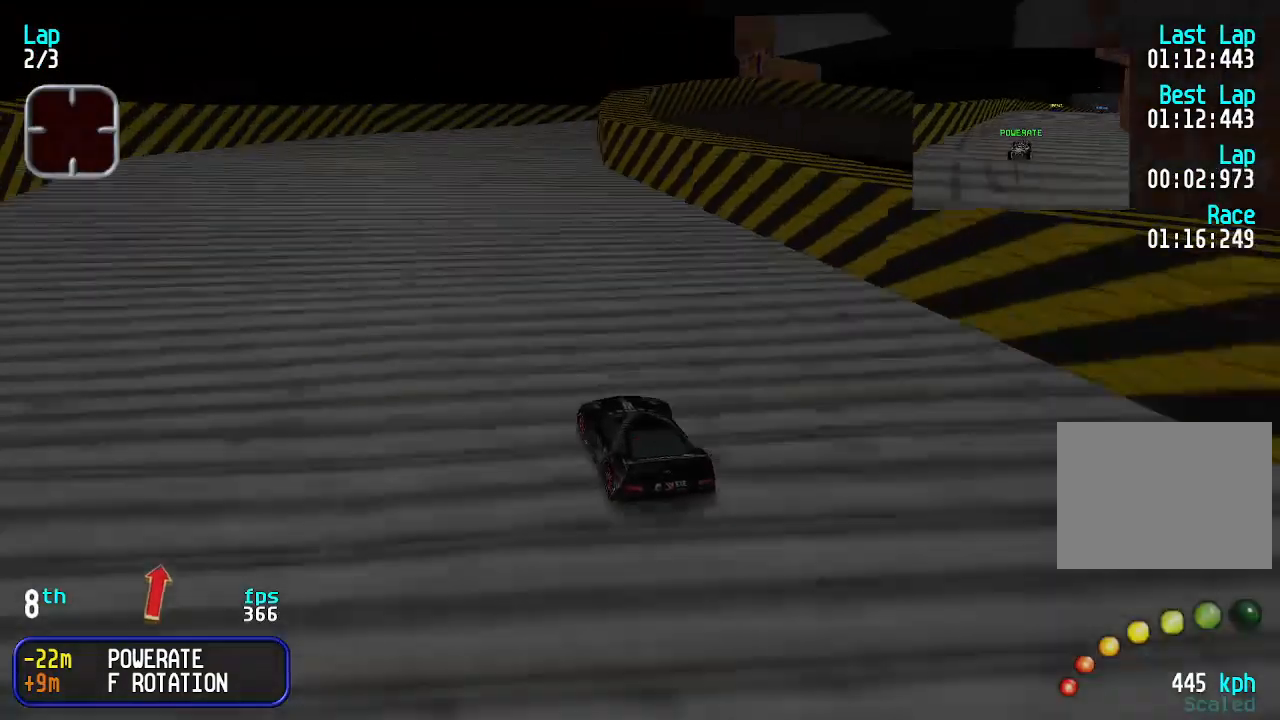
{"keys": ["right", "up"], "events": [[66, "left", "down"], [166, "left", "up"], [433, "right", "down"]]}